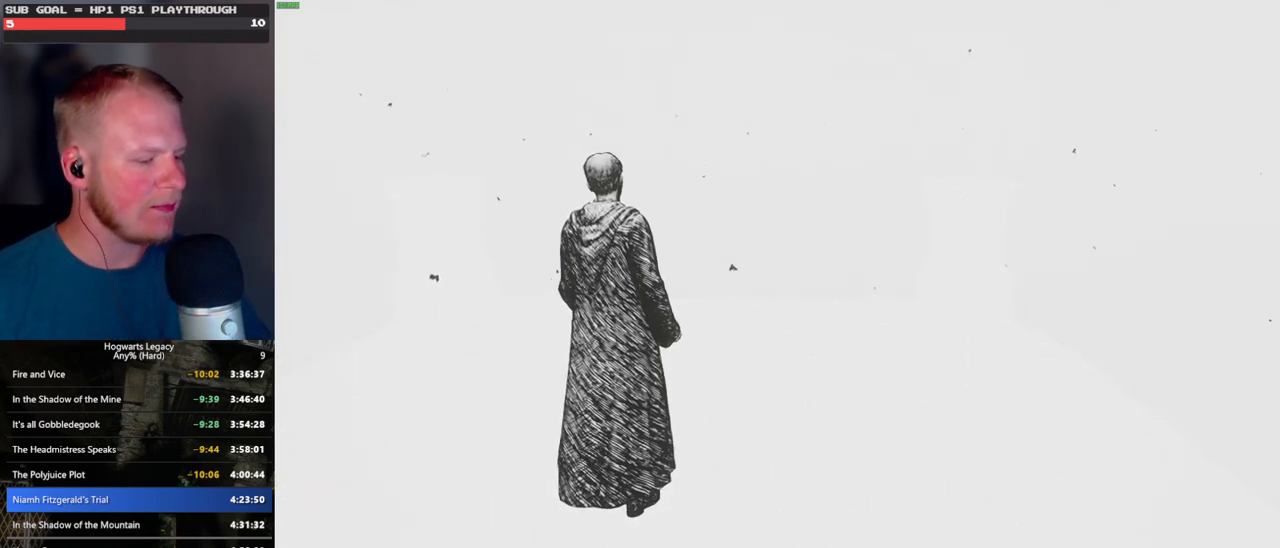
Gameplay with keyboard and mouse; each line is a JSON object with the keys and mouse buttons held at the frame after it. "events" lists presses ("down") and releases ("up") of ".", "/", "0", "1", "2", "3", "4", "5", "6", "7", "8", "9", "a", "alt_l", "alt_r", "b", "backslash", "backspace", "c", "caps_lock", "comma", "ctrl_l", "ctrl_r", "d", "e", "equals", "escape", "f", "f1", "f10", "f11", "f12", "f2", "f3", "f4", "f5", "f6", "f7", "f8", "f9", "g", "h", "i", "j", "k", "l", "lbracket", "m", "minus", "n", "o", "p", "q", "quote", "r", "rbracket", "return", "s", "semicolon", "shift_l", "shift_r", "space", "super", "t", "tab", "tilde", "u", "v", "w", "x", "y", "z", "mouse_left", "mouse_wheel", "mouse_right", "mouse_mb4" and "mouse_mb5" between this image and that frame as [ms after this image, input, new state], when the widget could be followed in between. "mouse_left", "mouse_wheel", "mouse_right", "mouse_mb4", "mouse_mb5" = the "left", "wheel", "right", "mb4", "mb5" buttons of the "mouse" list. No other keys are recorded. "wheel" means that the mouse wheel is clicked or scrolled. Mouse movement is not recorded.
{"keys": ["w"], "mouse": [], "events": [[216, "w", "down"]]}
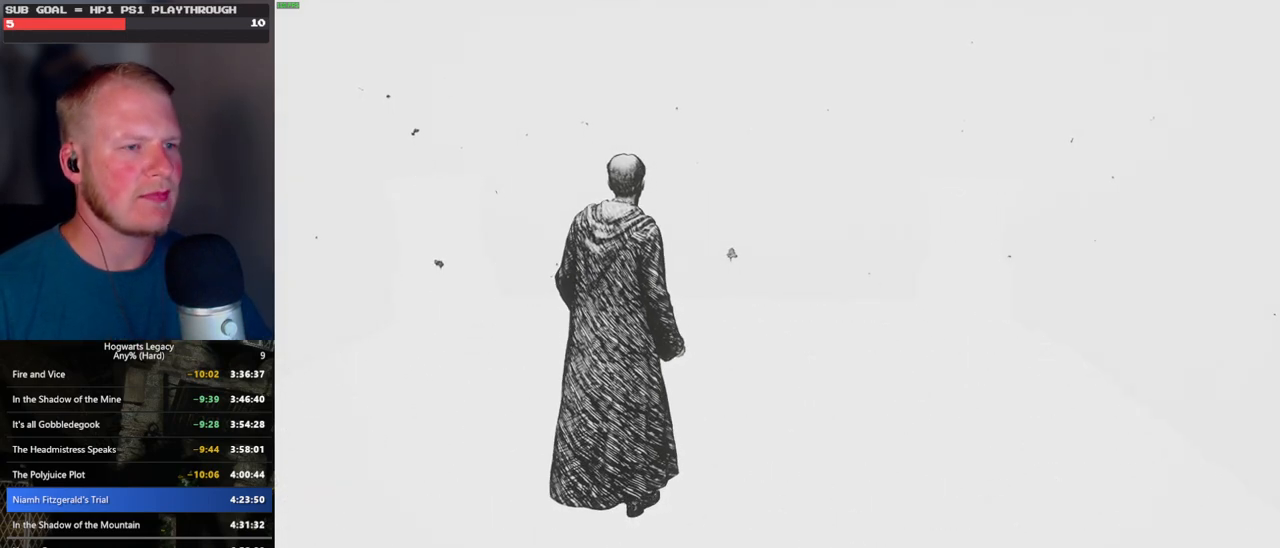
{"keys": ["w"], "mouse": [], "events": []}
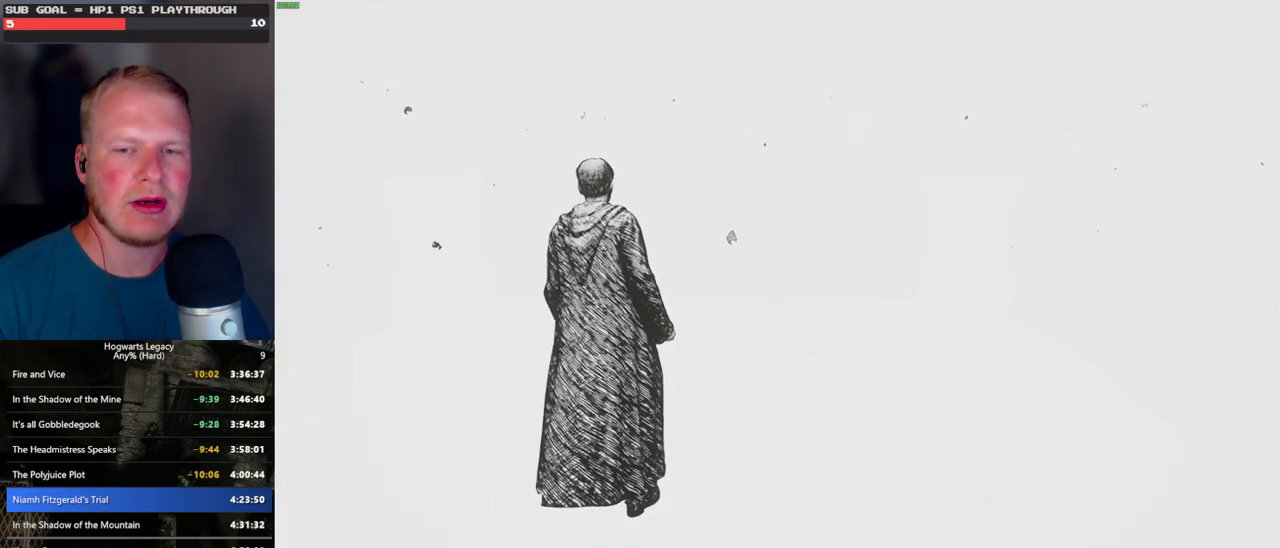
{"keys": ["w"], "mouse": [], "events": []}
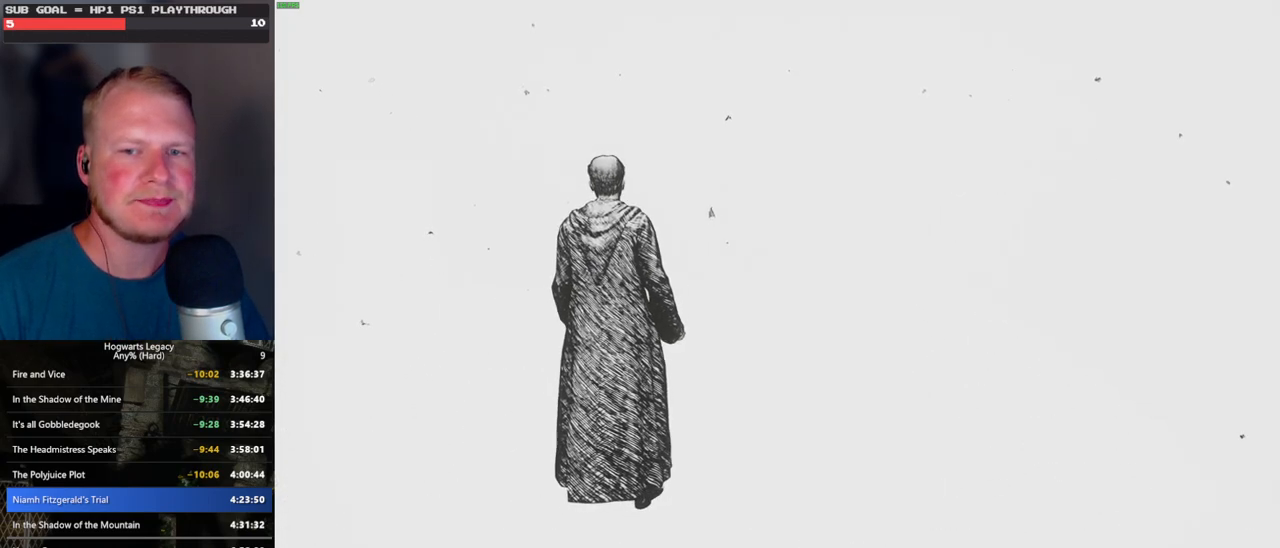
{"keys": ["w"], "mouse": [], "events": []}
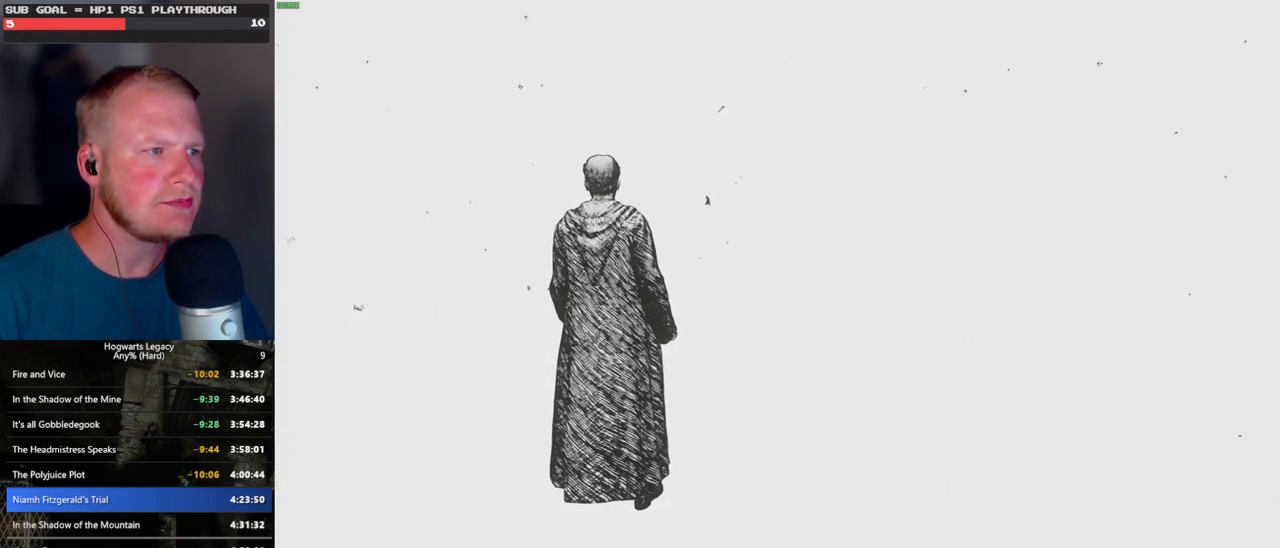
{"keys": ["w"], "mouse": [], "events": []}
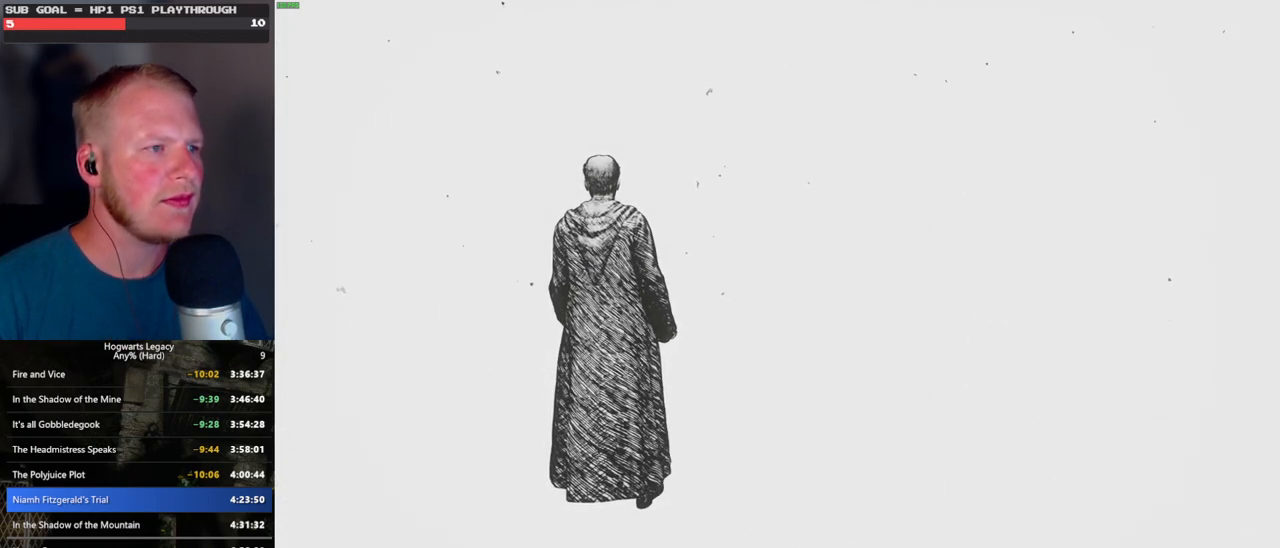
{"keys": ["w"], "mouse": [], "events": []}
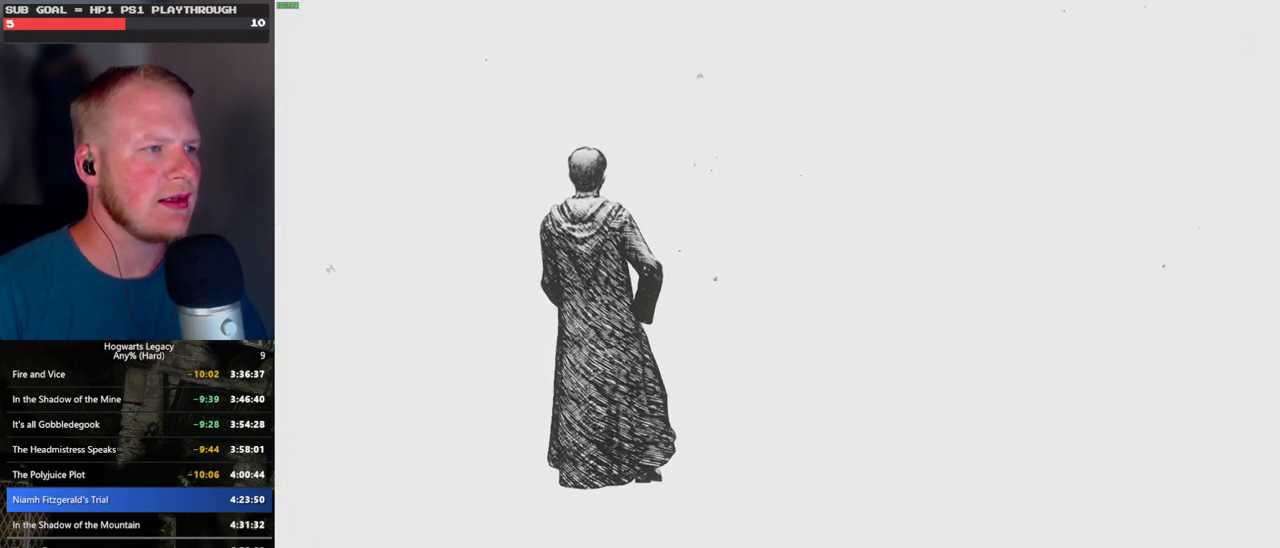
{"keys": ["w"], "mouse": [], "events": [[166, "shift_l", "down"], [233, "shift_l", "up"]]}
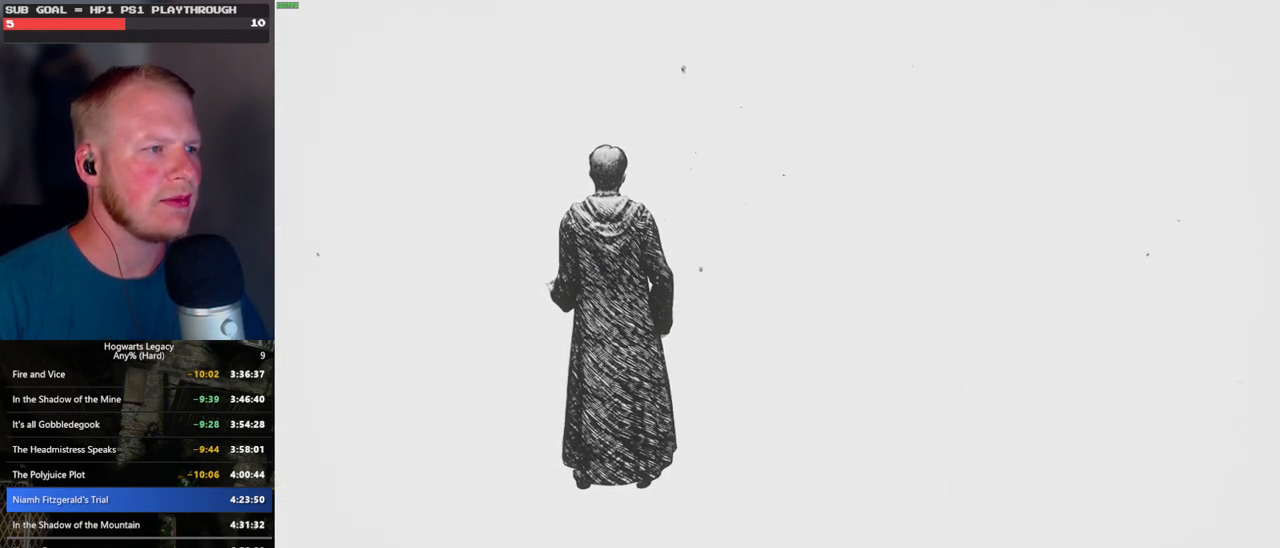
{"keys": ["w"], "mouse": [], "events": []}
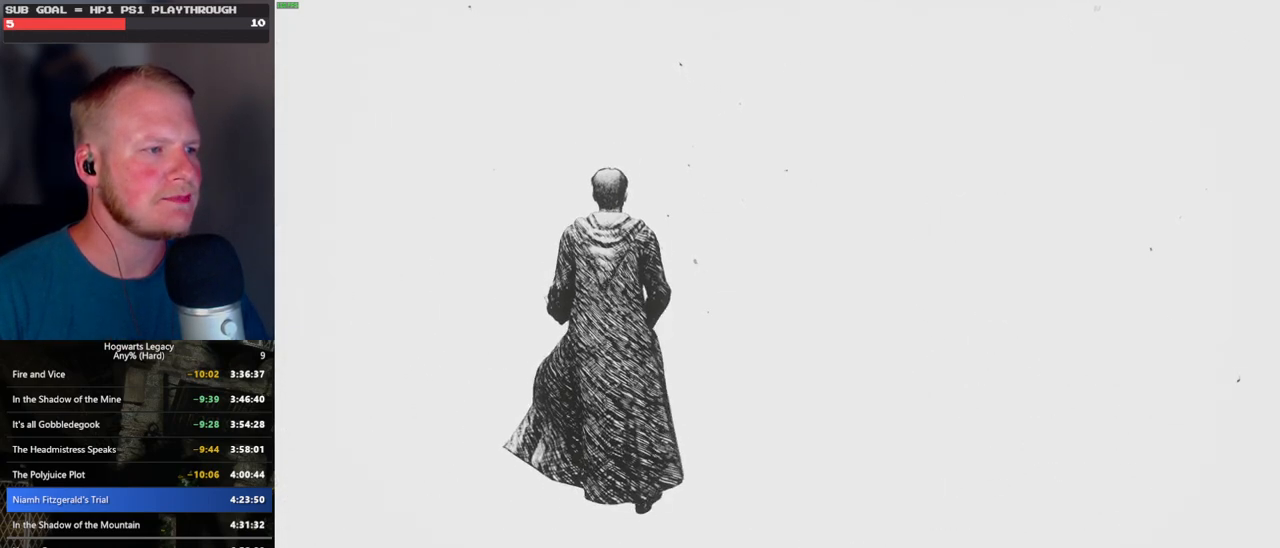
{"keys": ["w"], "mouse": [], "events": []}
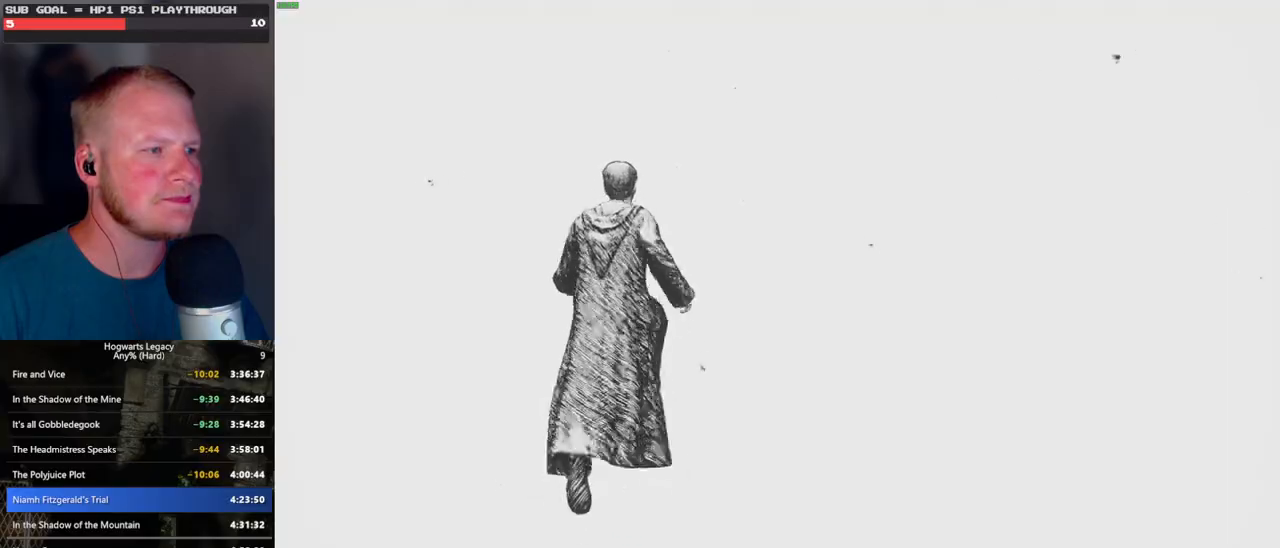
{"keys": ["w"], "mouse": [], "events": []}
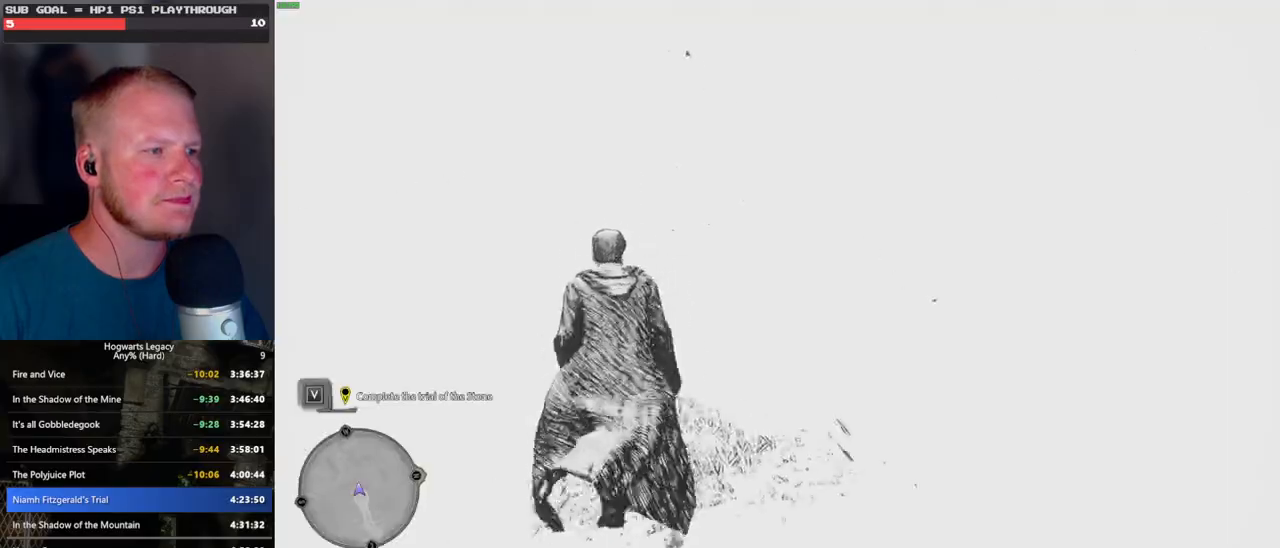
{"keys": ["w"], "mouse": [], "events": []}
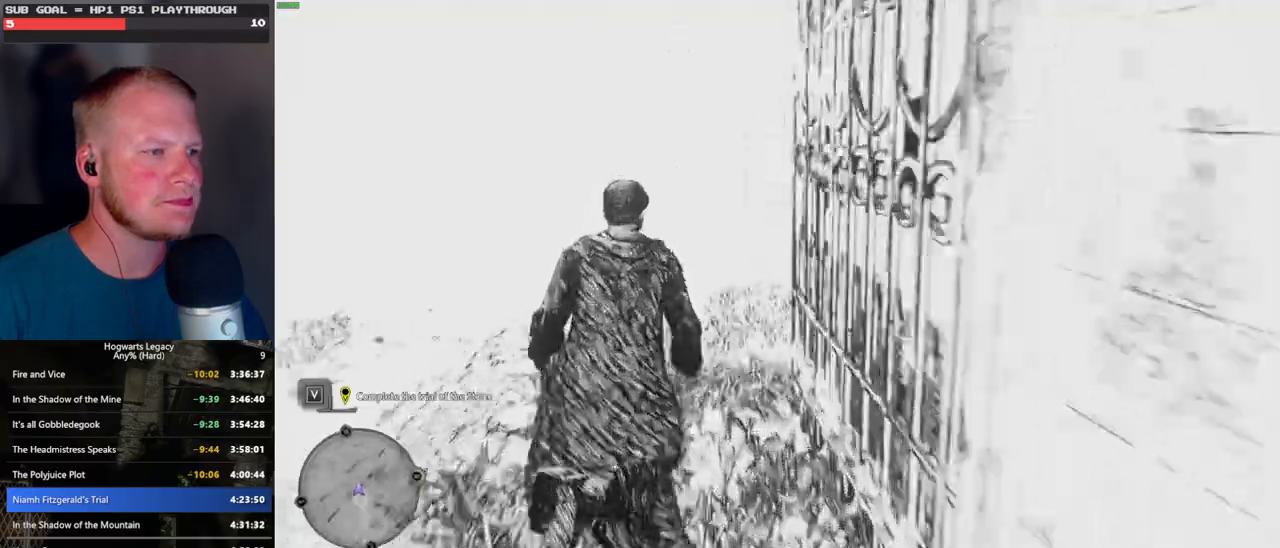
{"keys": ["w"], "mouse": [], "events": [[16, "a", "down"], [50, "a", "up"]]}
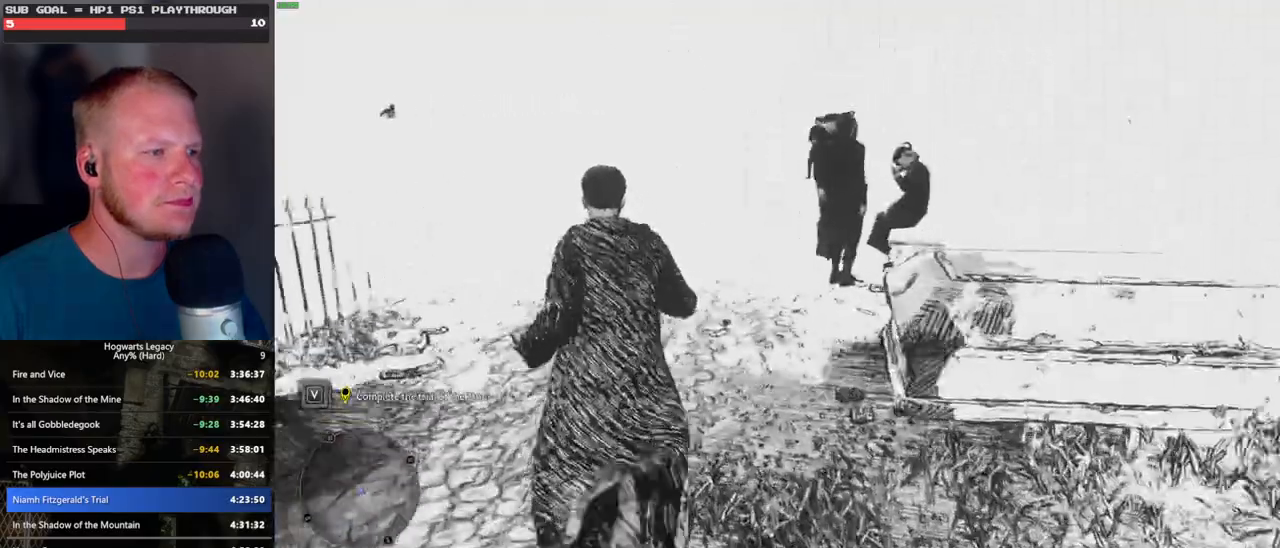
{"keys": ["w"], "mouse": [], "events": []}
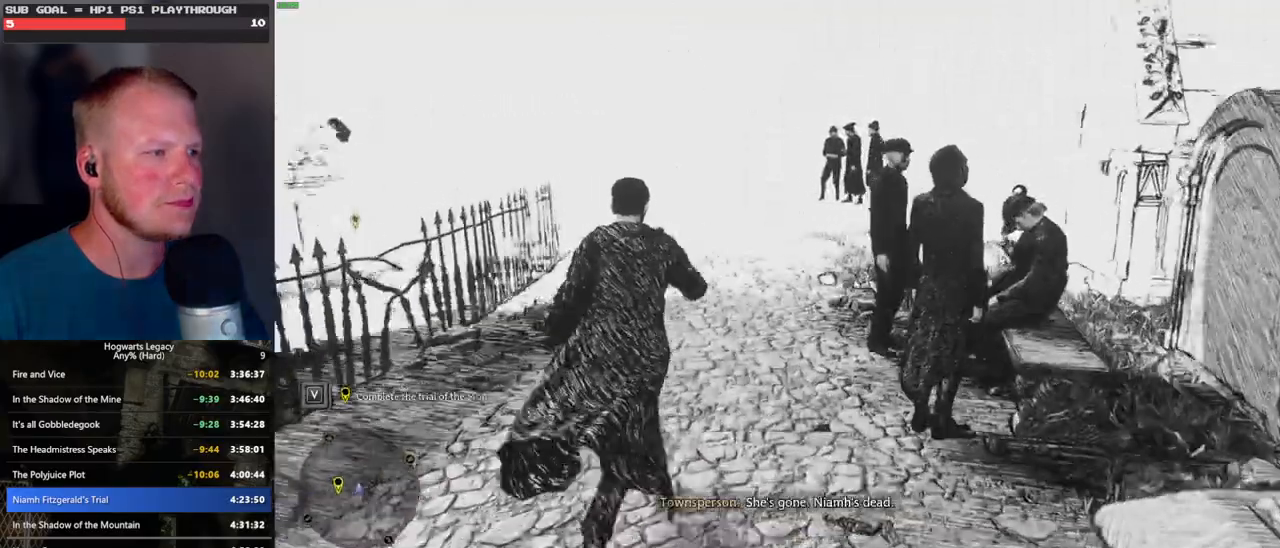
{"keys": ["w"], "mouse": [], "events": []}
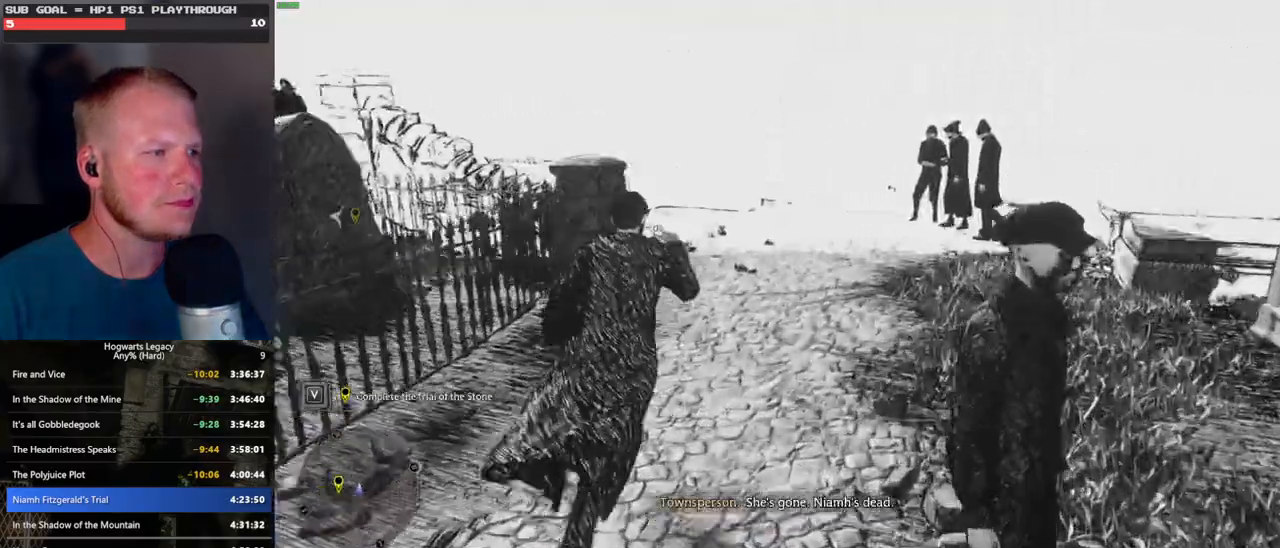
{"keys": ["w"], "mouse": [], "events": []}
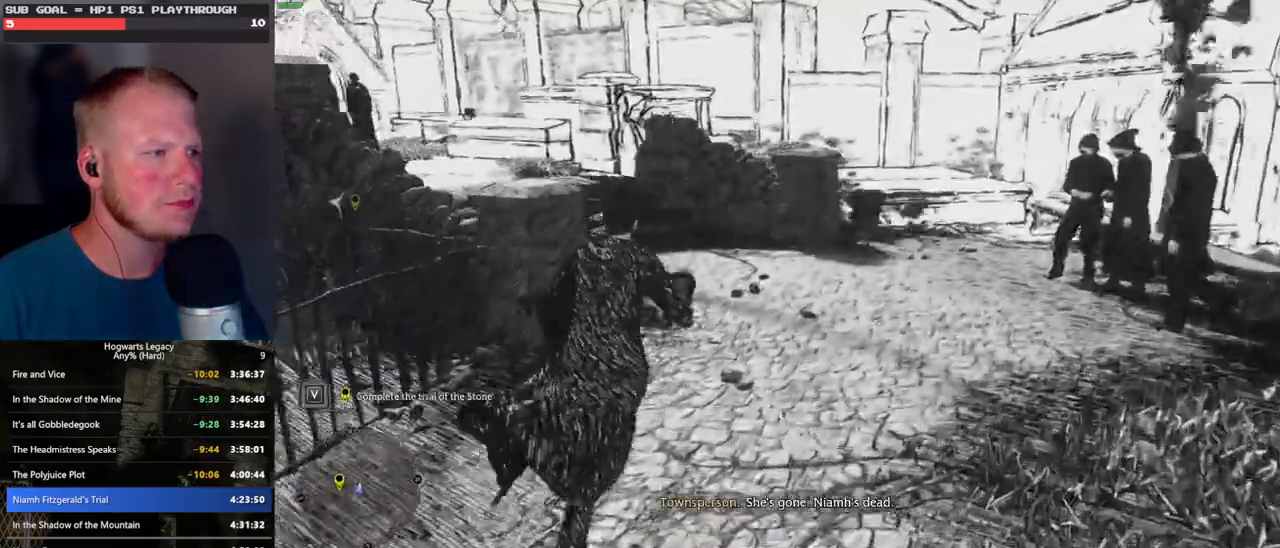
{"keys": ["w"], "mouse": [], "events": []}
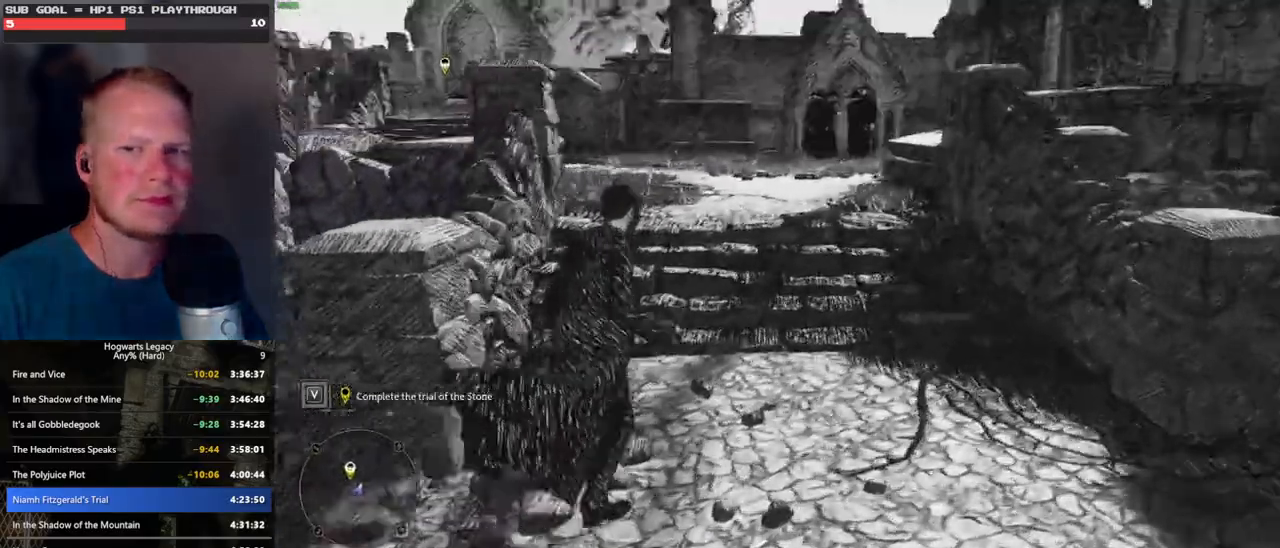
{"keys": ["w"], "mouse": [], "events": []}
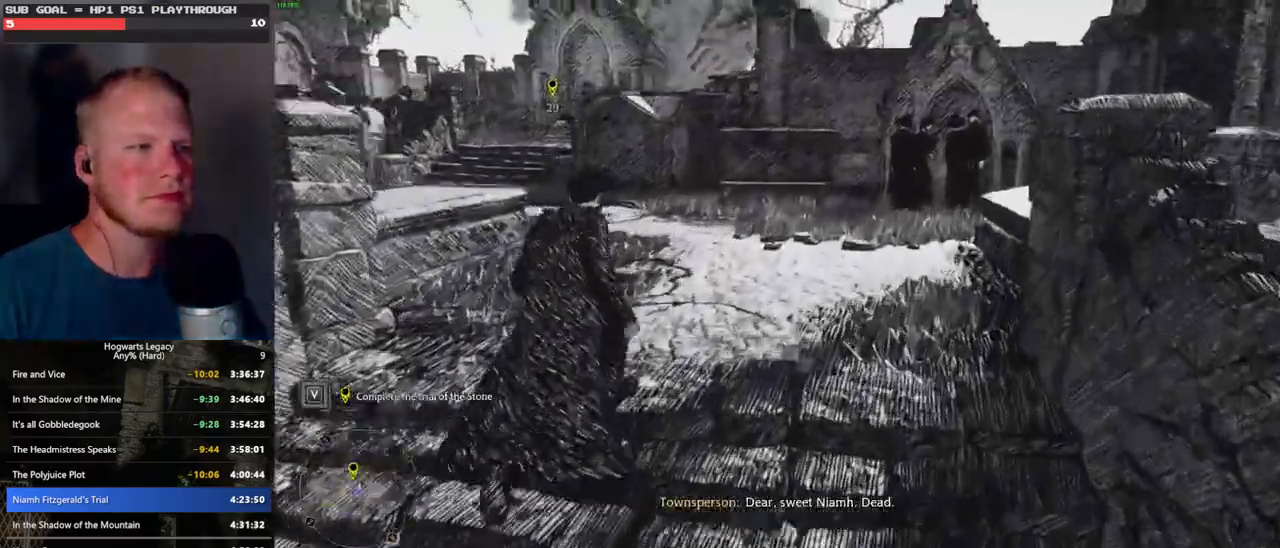
{"keys": ["w"], "mouse": [], "events": []}
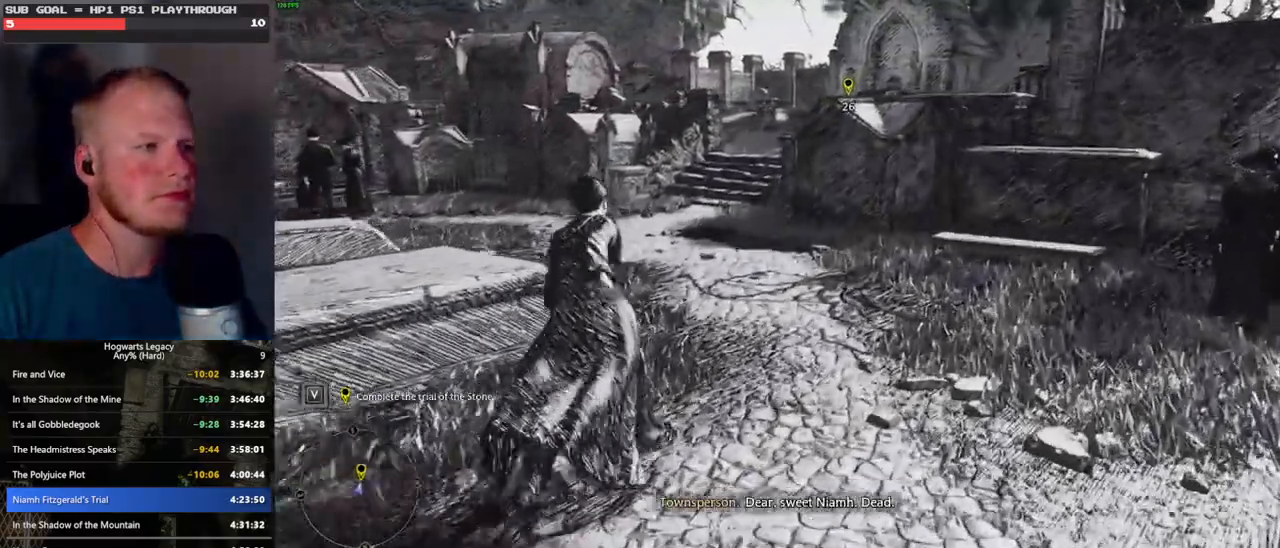
{"keys": ["w"], "mouse": [], "events": []}
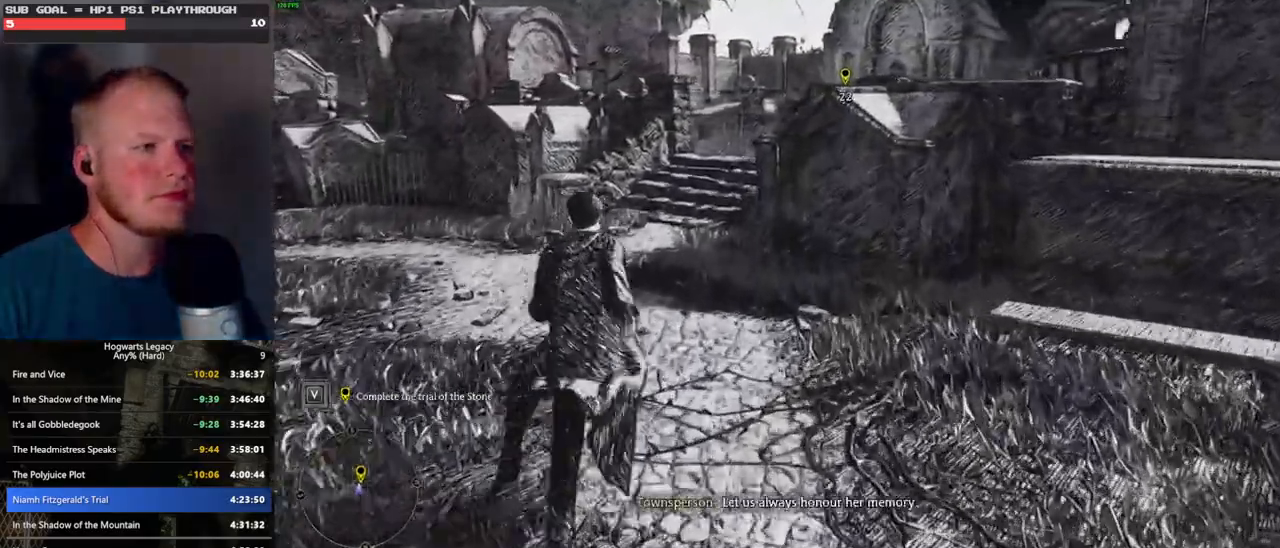
{"keys": ["w"], "mouse": [], "events": []}
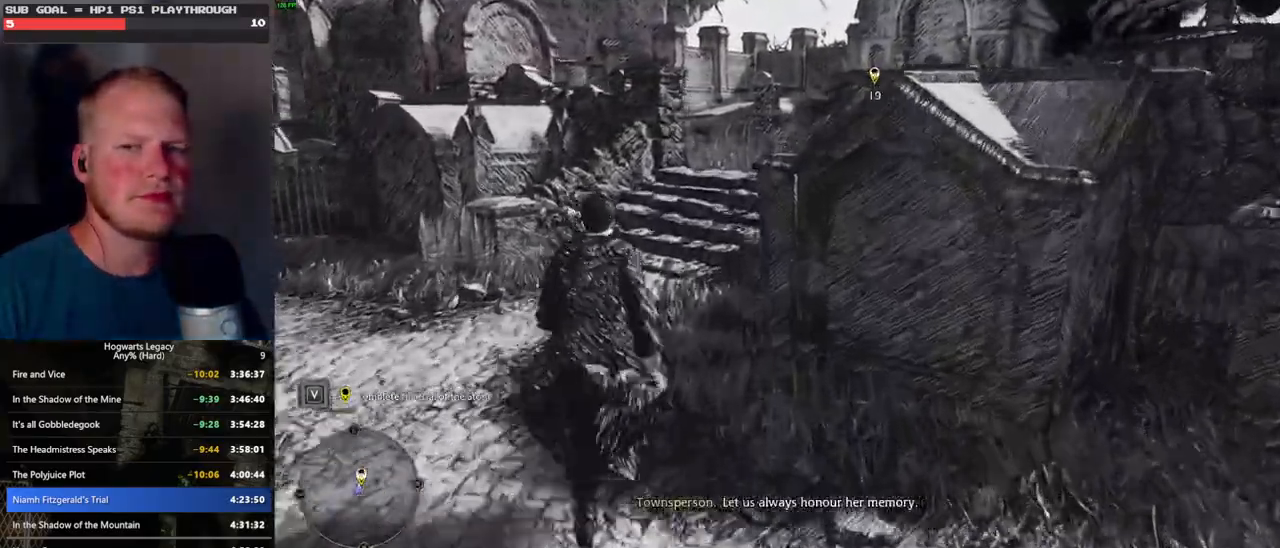
{"keys": ["w"], "mouse": [], "events": []}
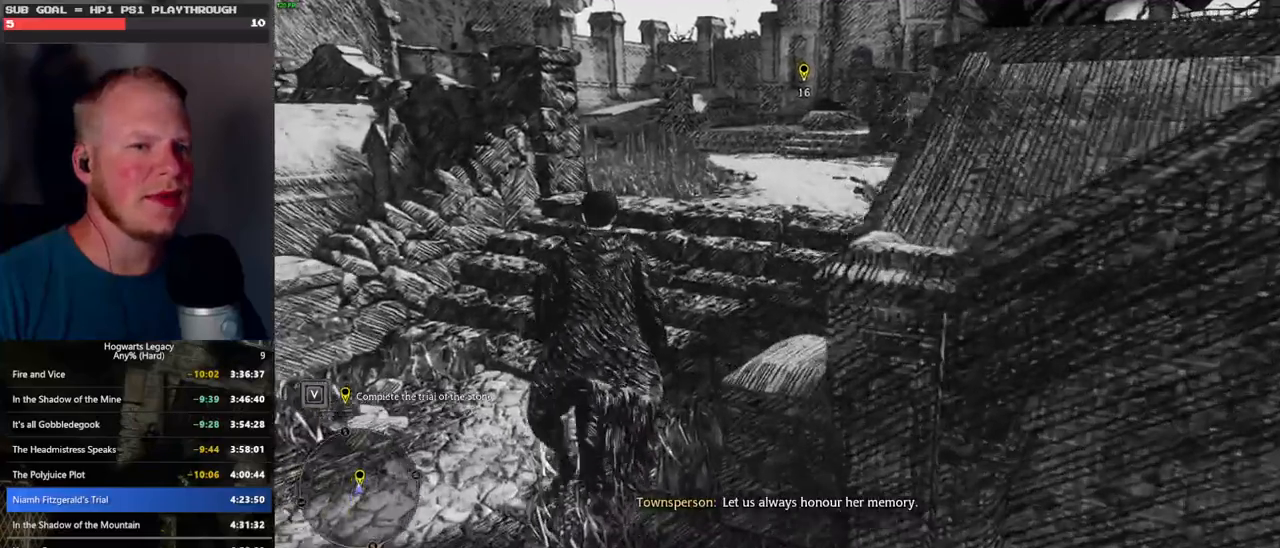
{"keys": ["w"], "mouse": [], "events": []}
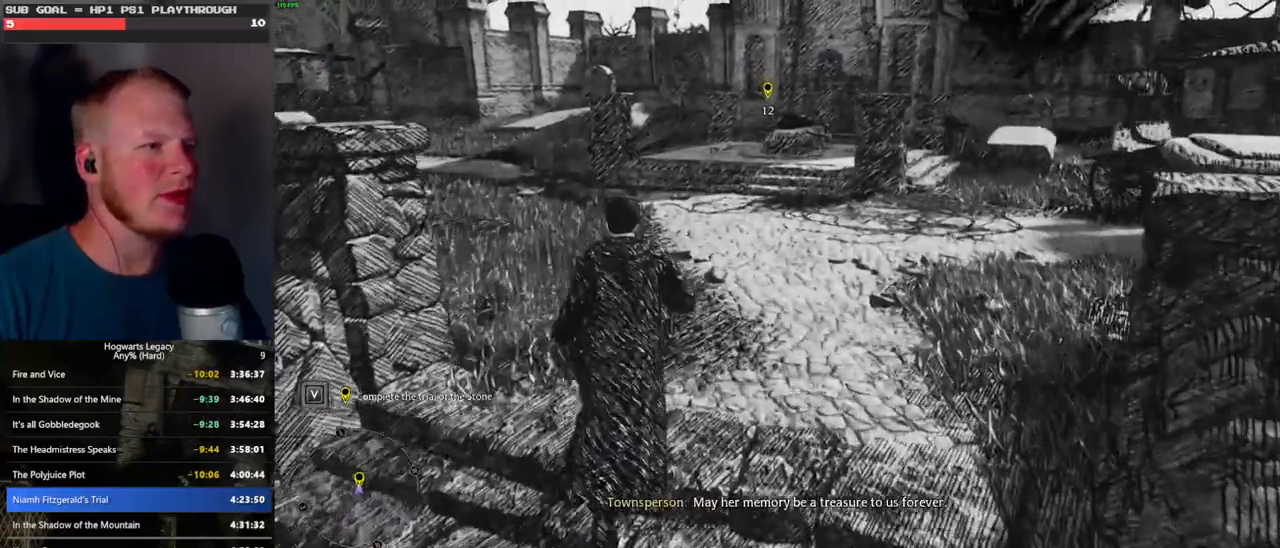
{"keys": ["w"], "mouse": [], "events": []}
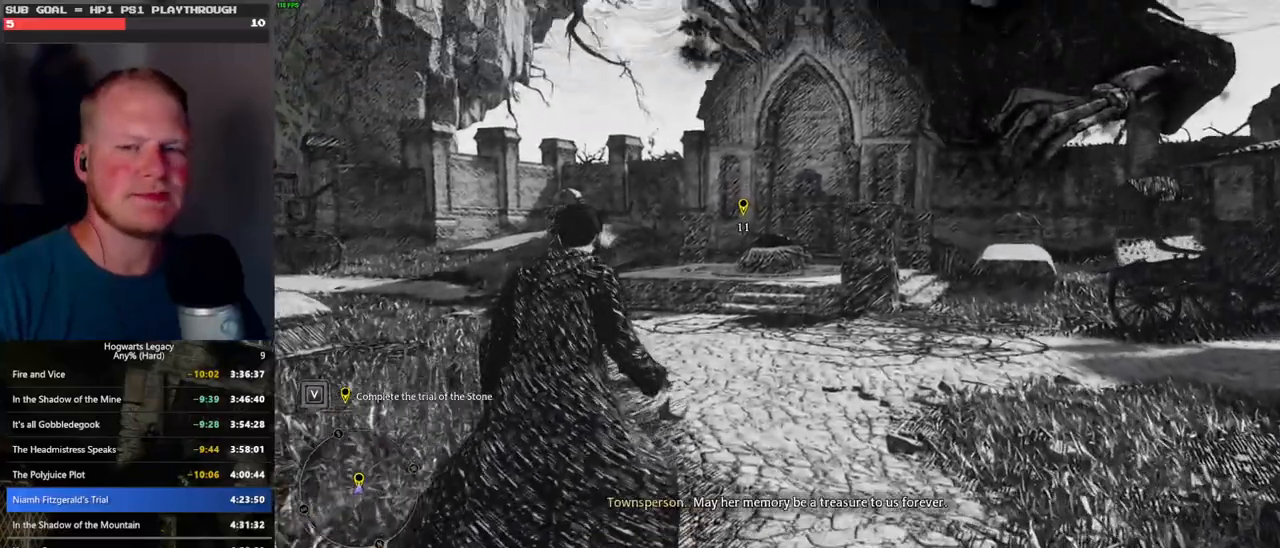
{"keys": ["w"], "mouse": [], "events": []}
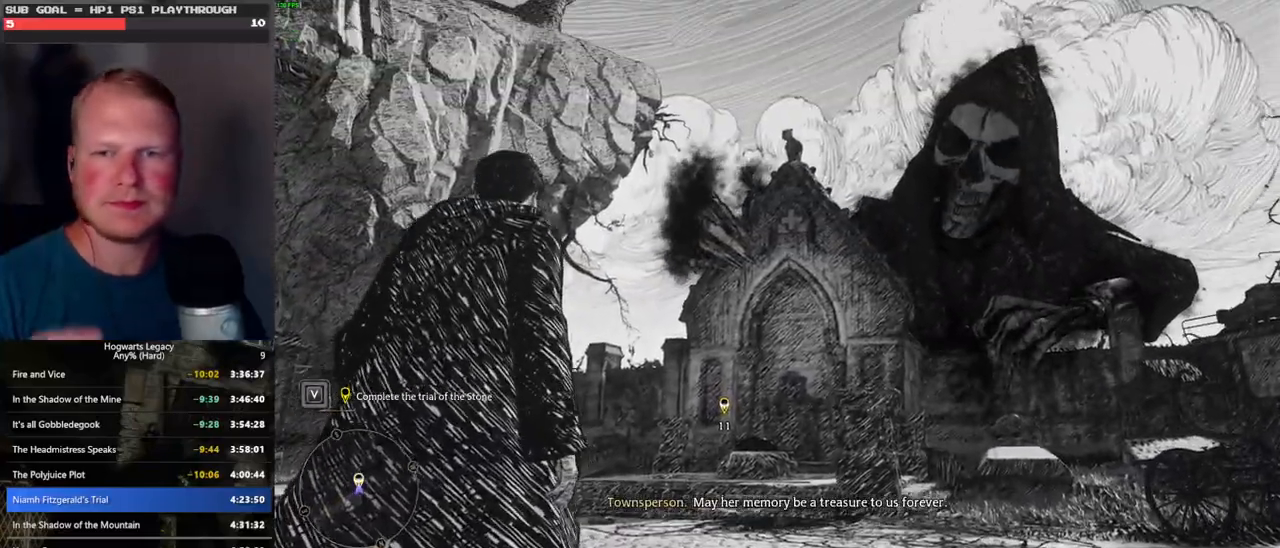
{"keys": ["w"], "mouse": [], "events": []}
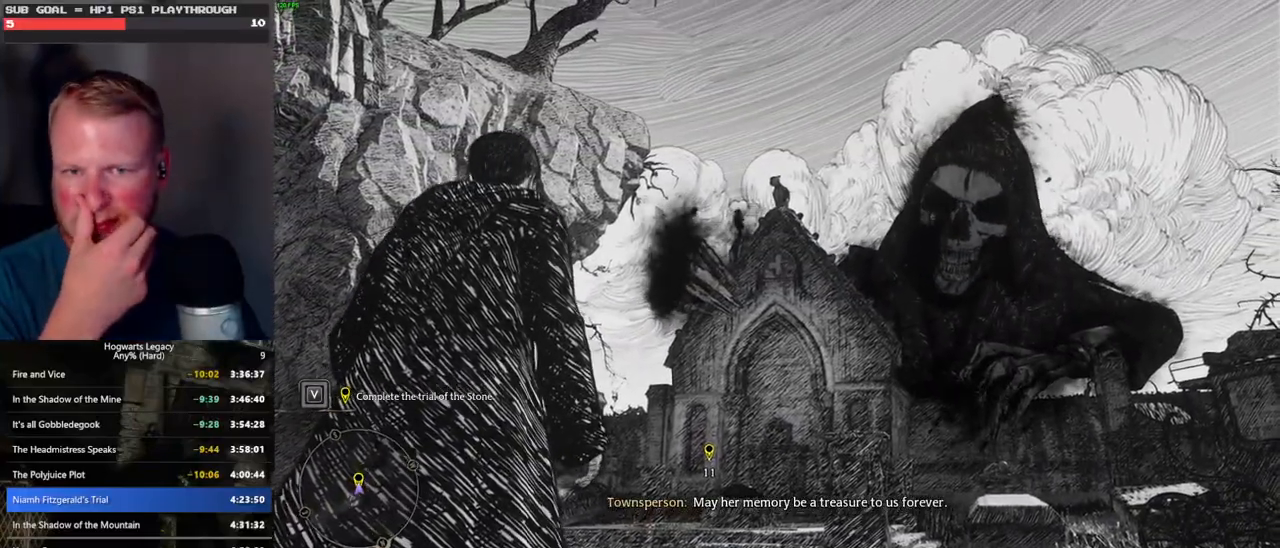
{"keys": ["w"], "mouse": [], "events": []}
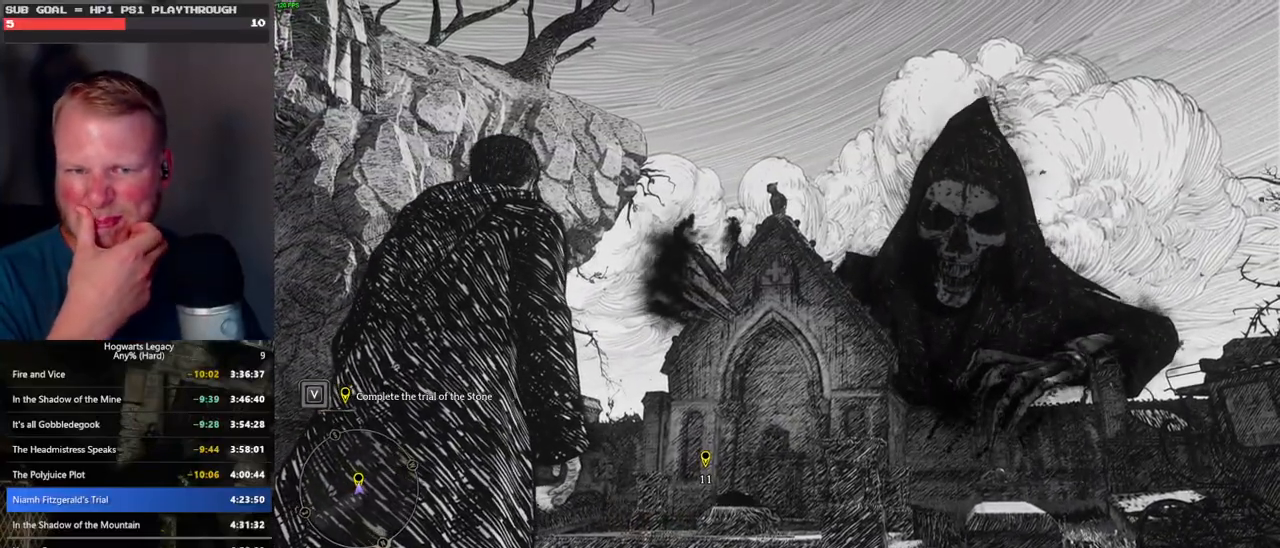
{"keys": ["w"], "mouse": [], "events": []}
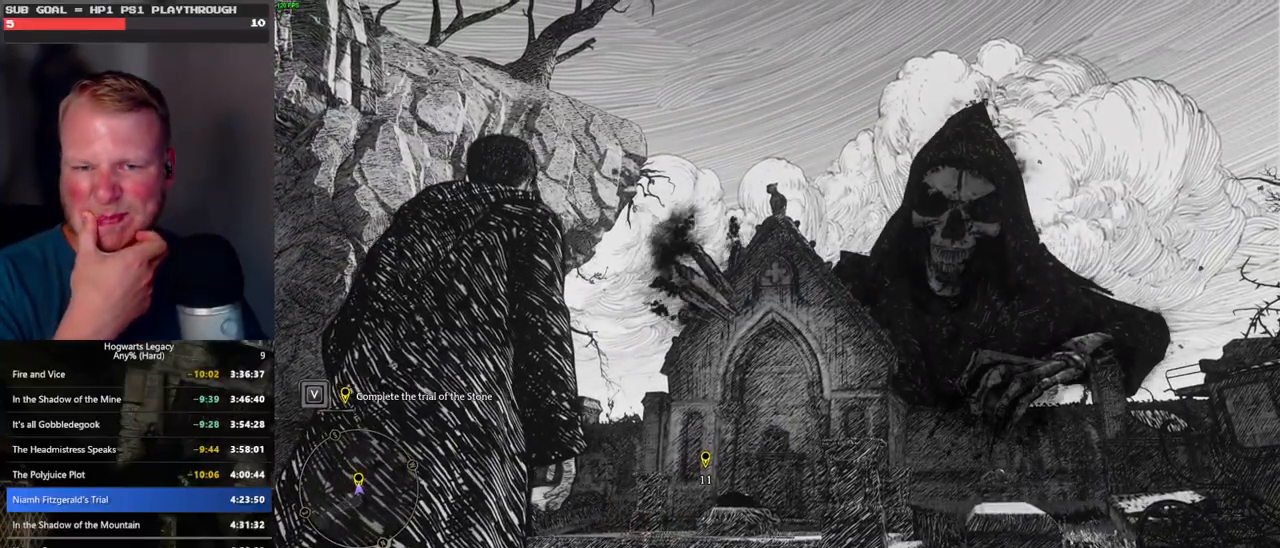
{"keys": ["w"], "mouse": [], "events": []}